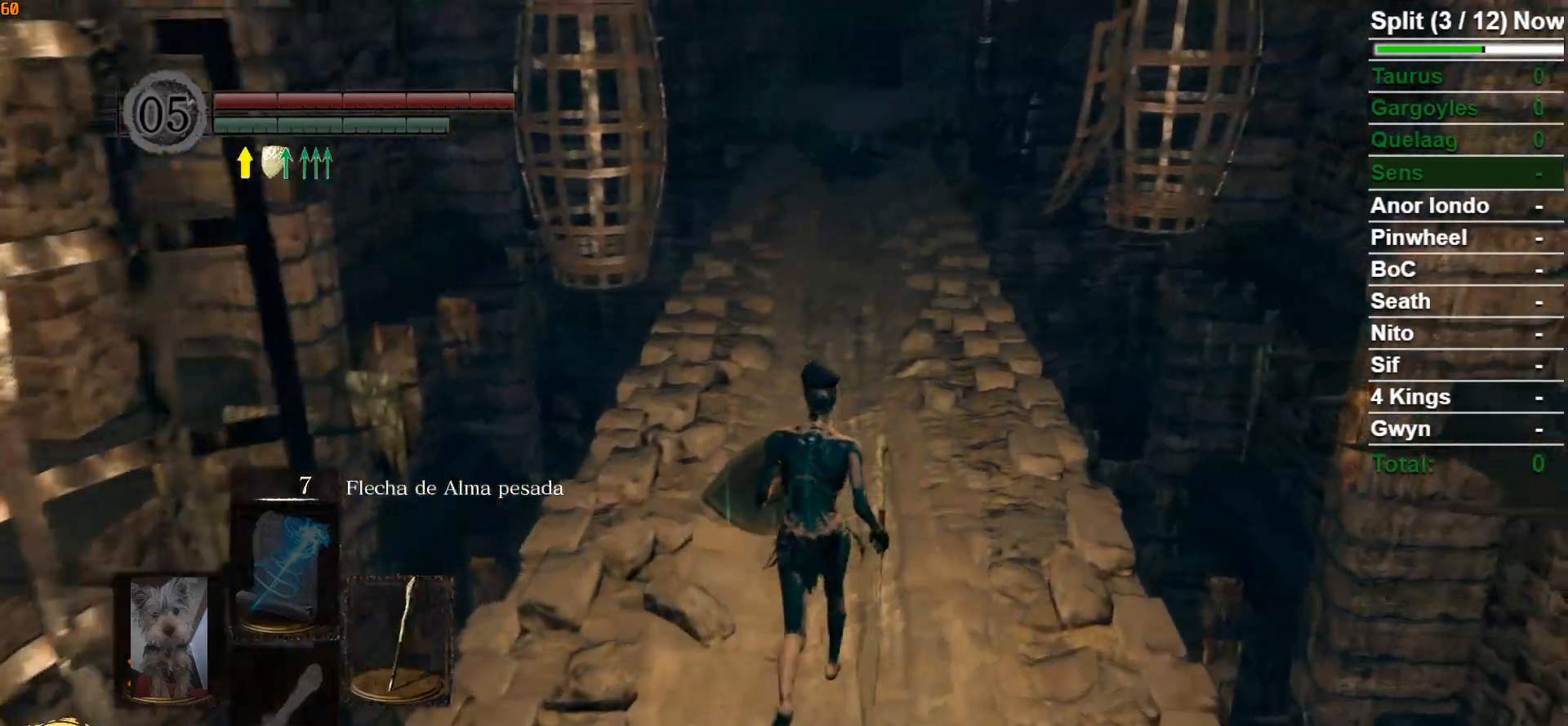
Gameplay with a controller (Xbox layout); each line is a JSON object with the inputs held at the frame after it. "events" lists button and stick changes between this image and that frame as [ms after this image, input, new state], when the widget could be followed in between.
{"buttons": [], "left_stick": "up", "right_stick": "center", "events": [[450, "B", "up"]]}
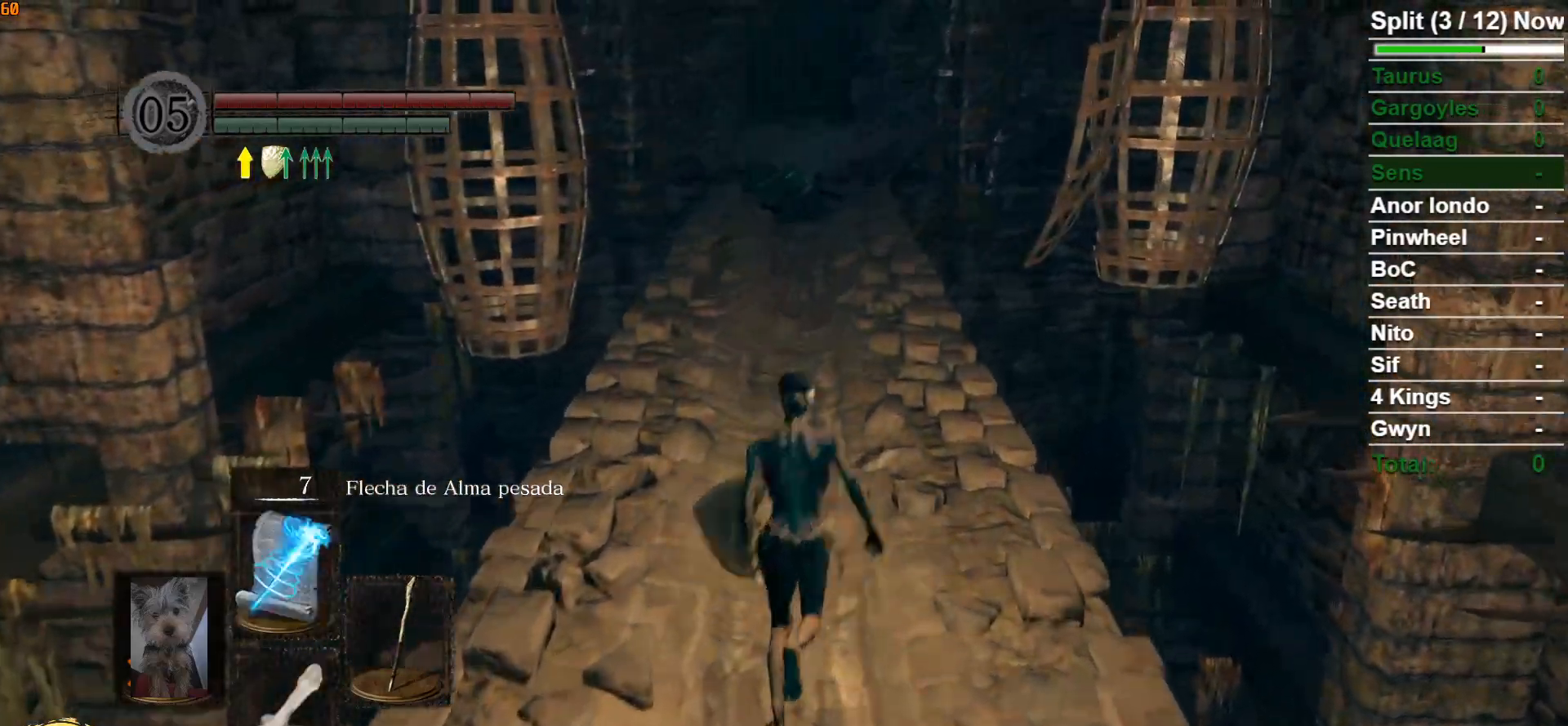
{"buttons": [], "left_stick": "up", "right_stick": "center", "events": []}
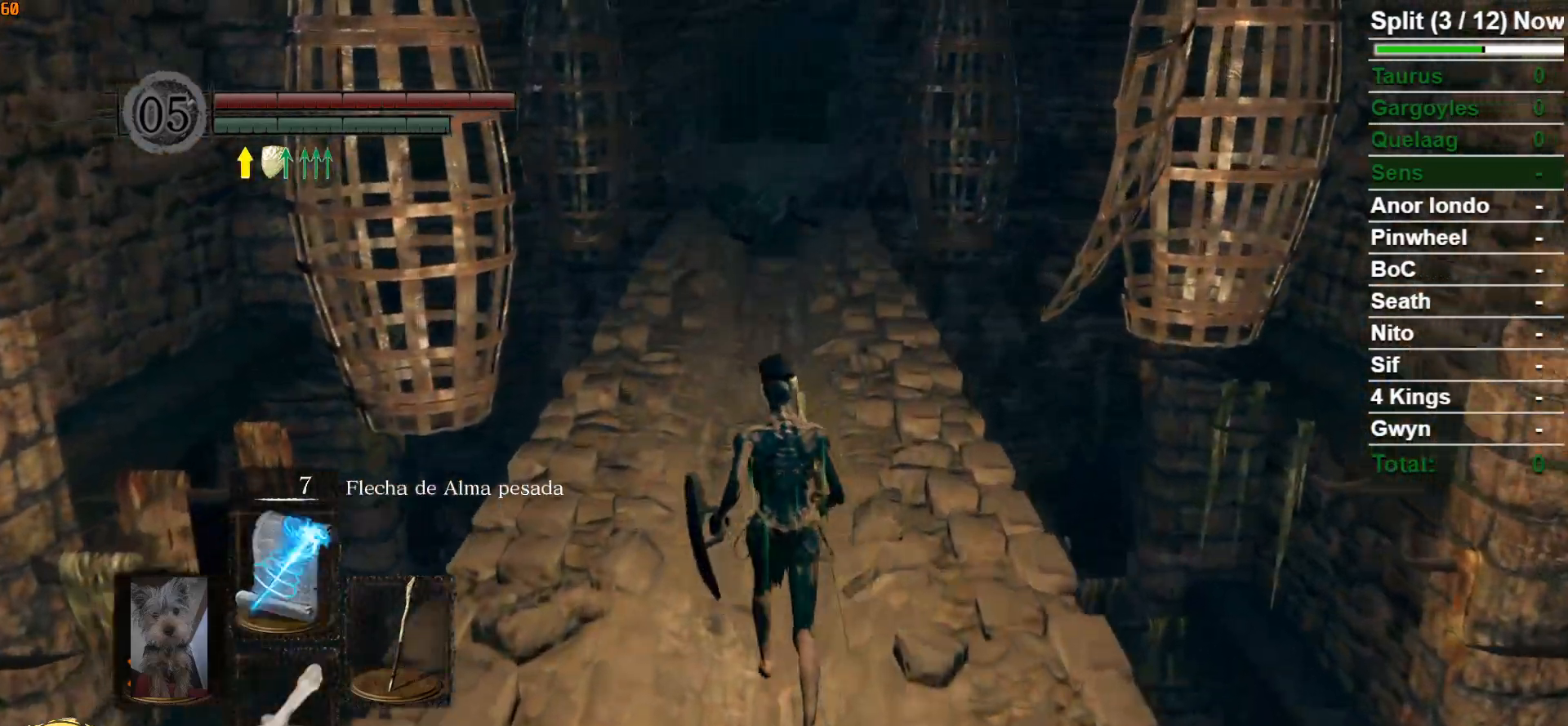
{"buttons": [], "left_stick": "up", "right_stick": "center", "events": []}
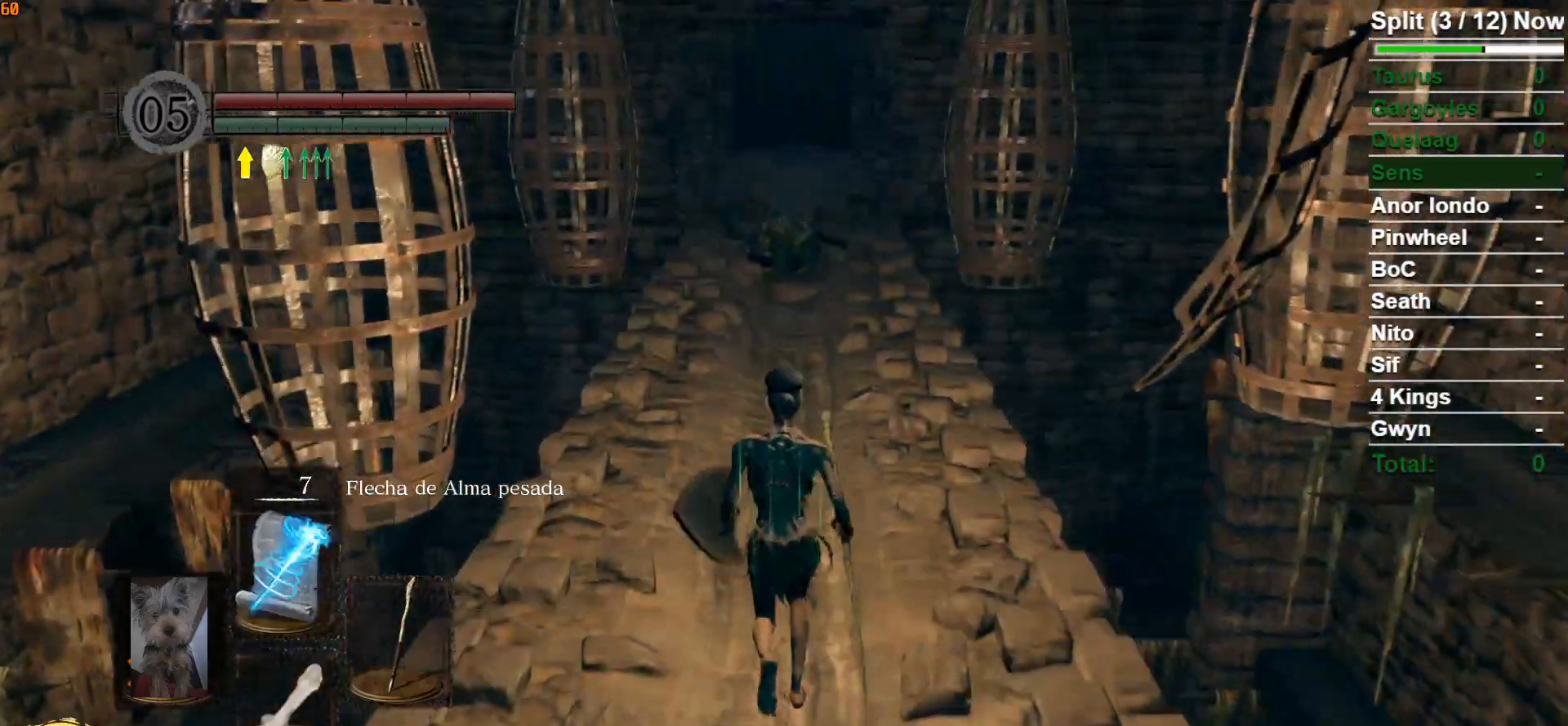
{"buttons": ["B"], "left_stick": "up", "right_stick": "center", "events": [[350, "B", "down"]]}
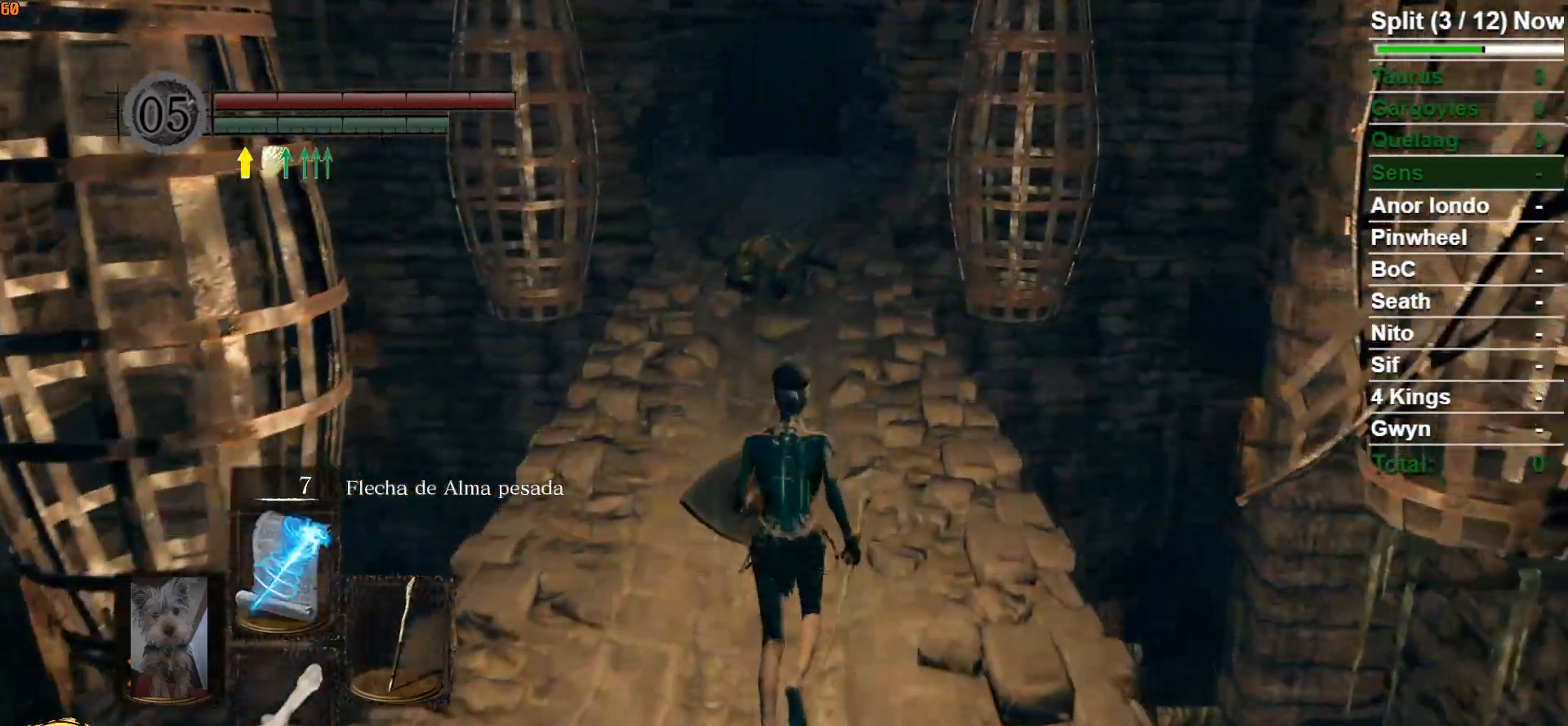
{"buttons": ["B"], "left_stick": "up", "right_stick": "center", "events": []}
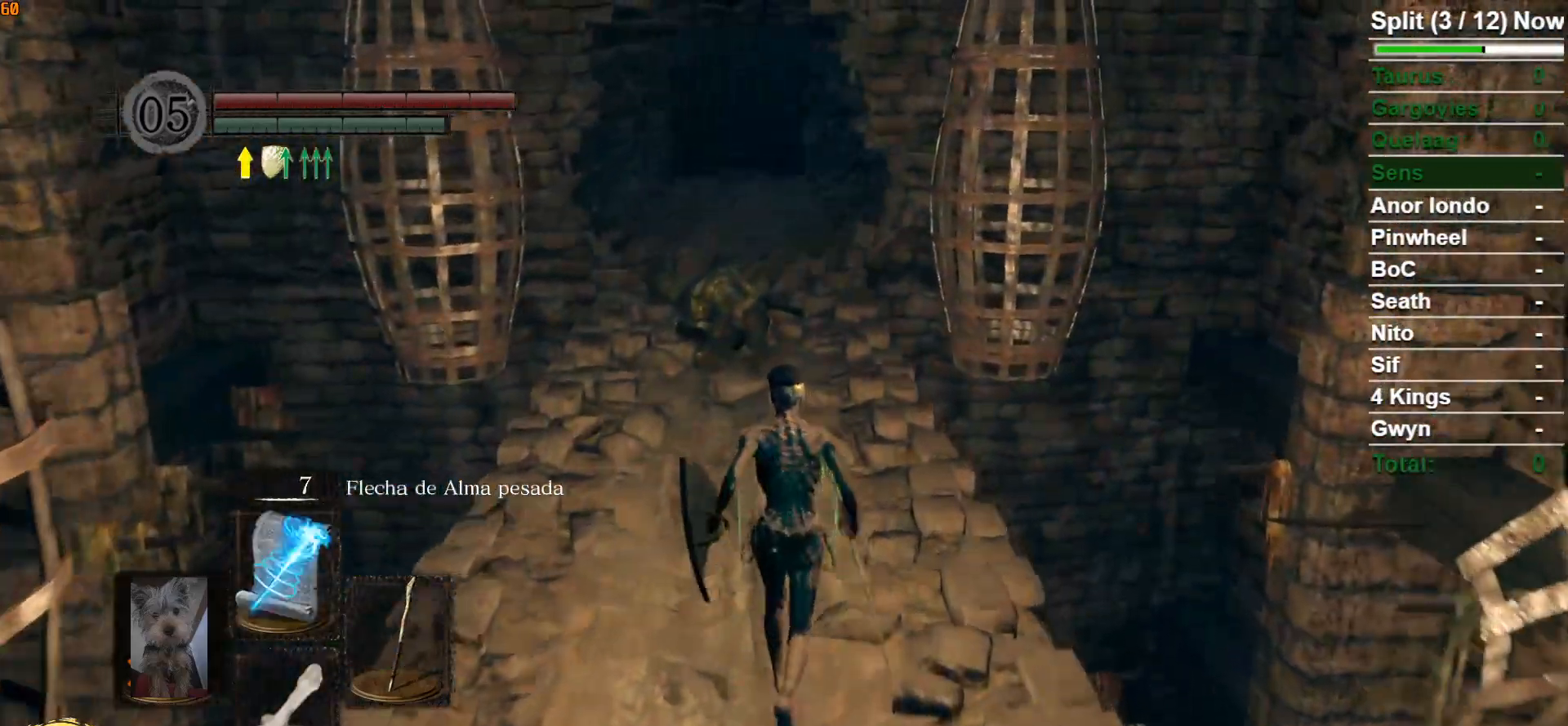
{"buttons": ["B"], "left_stick": "up", "right_stick": "center", "events": [[83, "right_stick", "down"], [150, "right_stick", "center"]]}
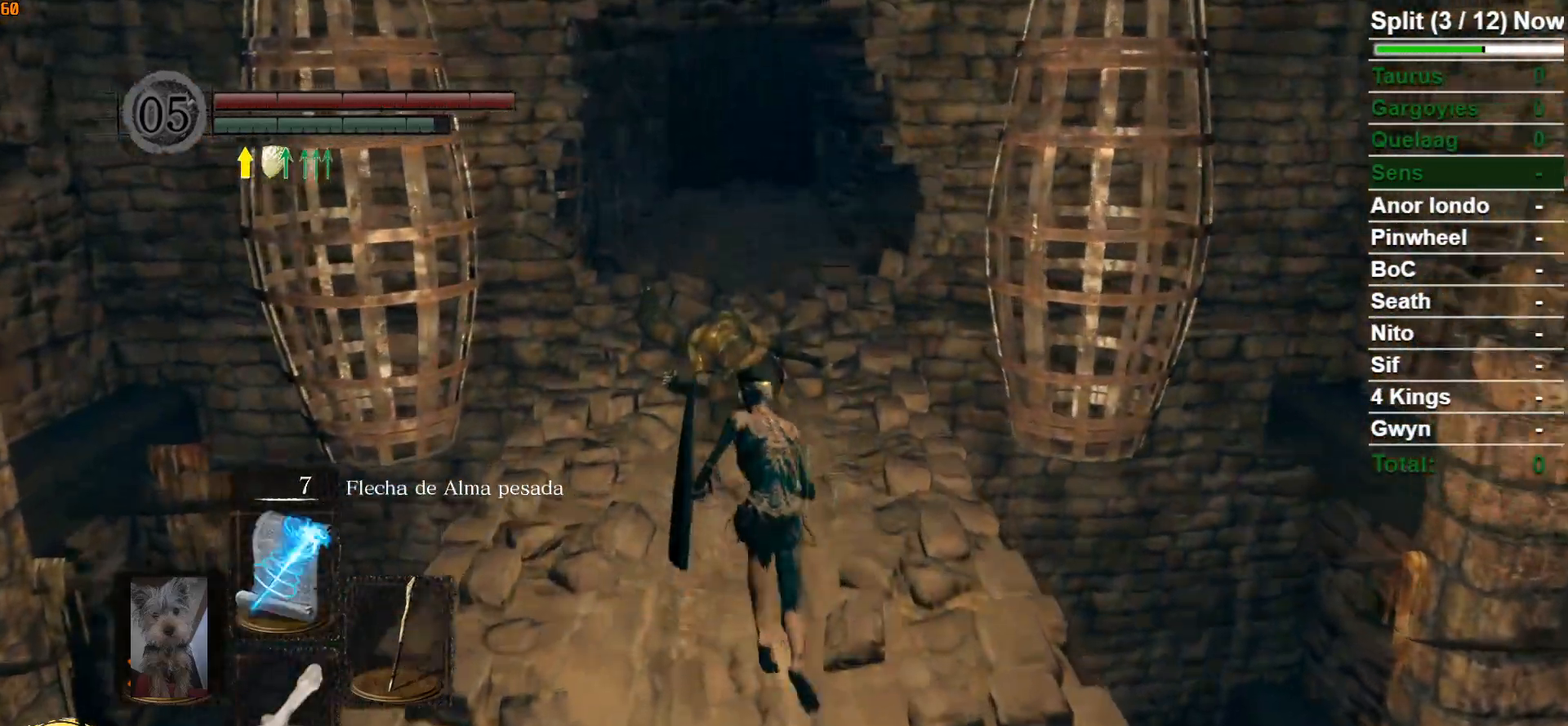
{"buttons": ["B"], "left_stick": "up", "right_stick": "center", "events": [[283, "DPAD_UP", "down"], [450, "DPAD_UP", "up"]]}
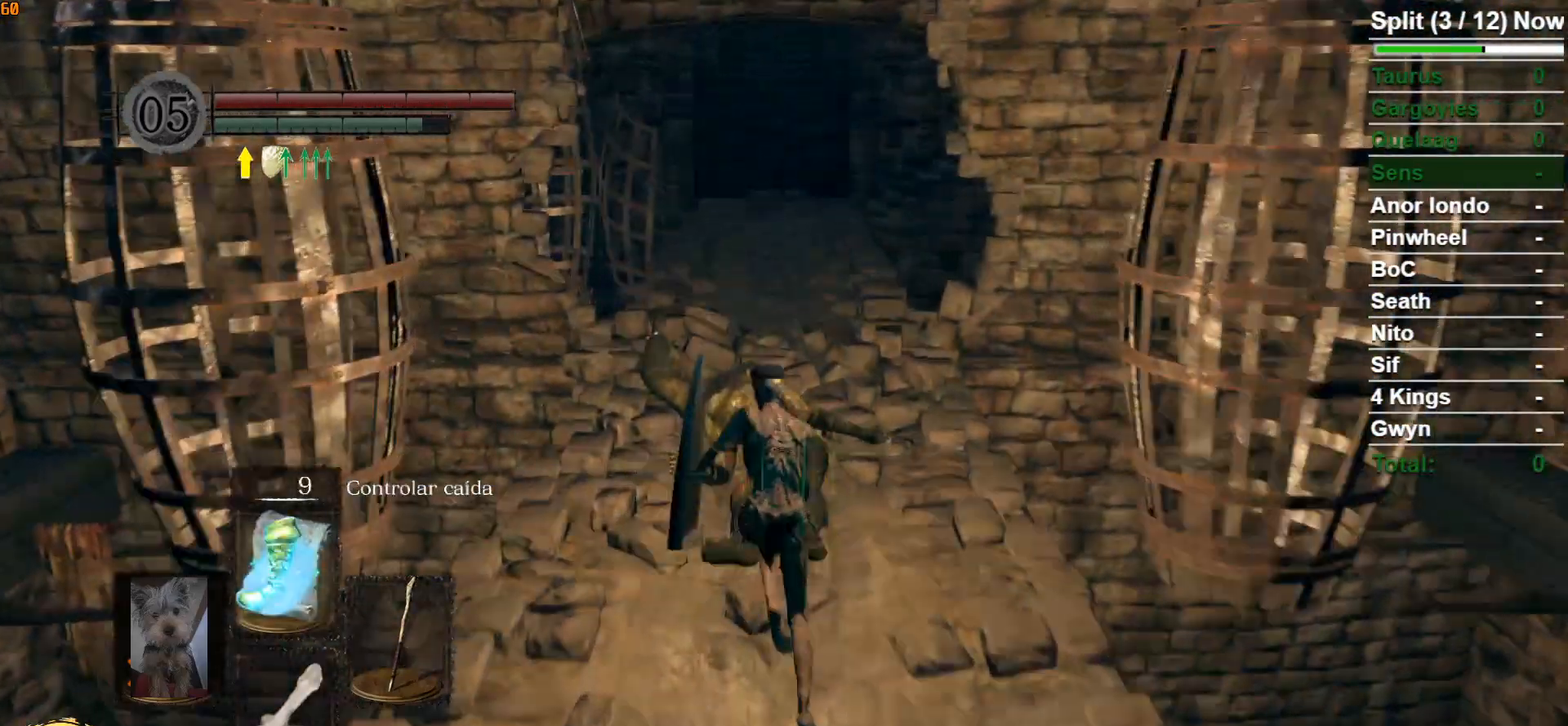
{"buttons": ["B"], "left_stick": "up", "right_stick": "center", "events": []}
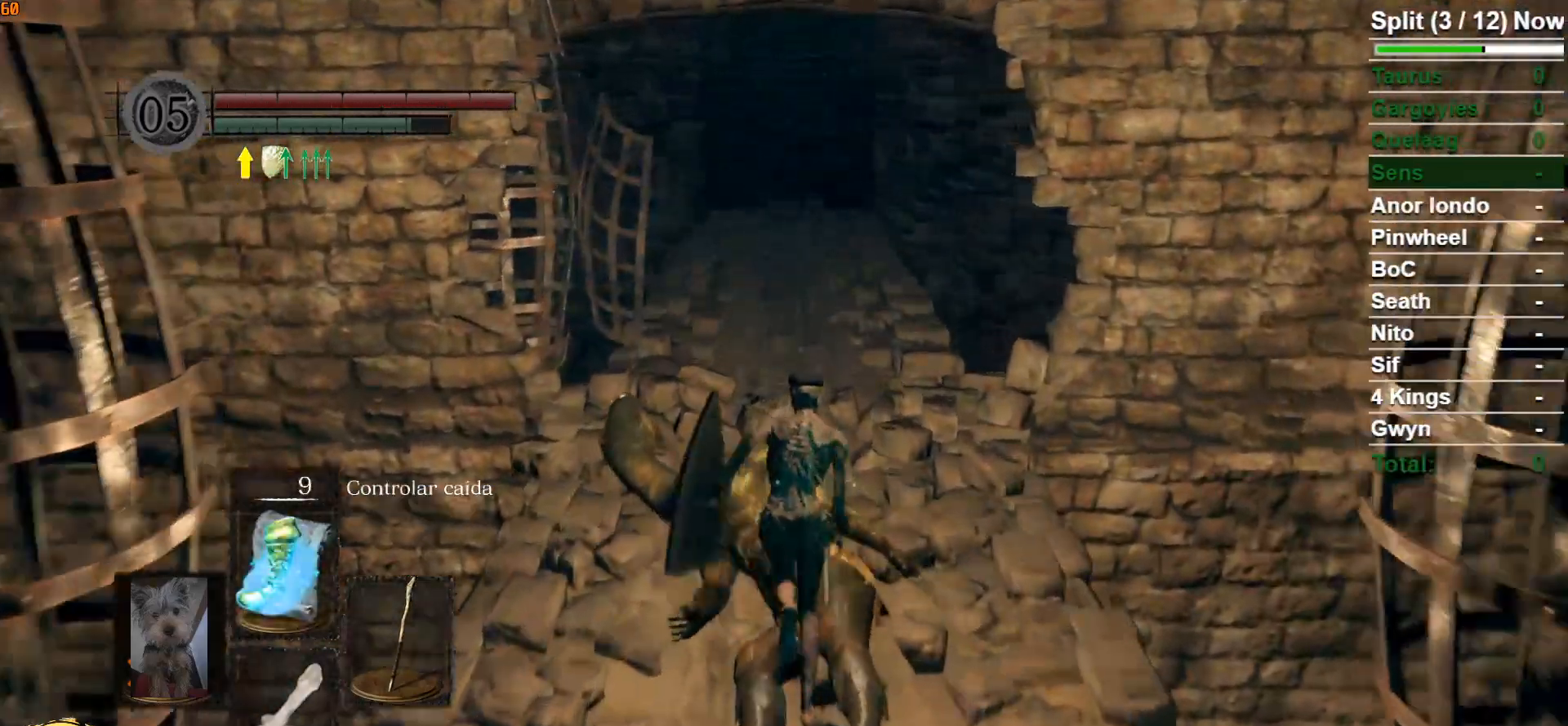
{"buttons": ["B"], "left_stick": "up", "right_stick": "center", "events": []}
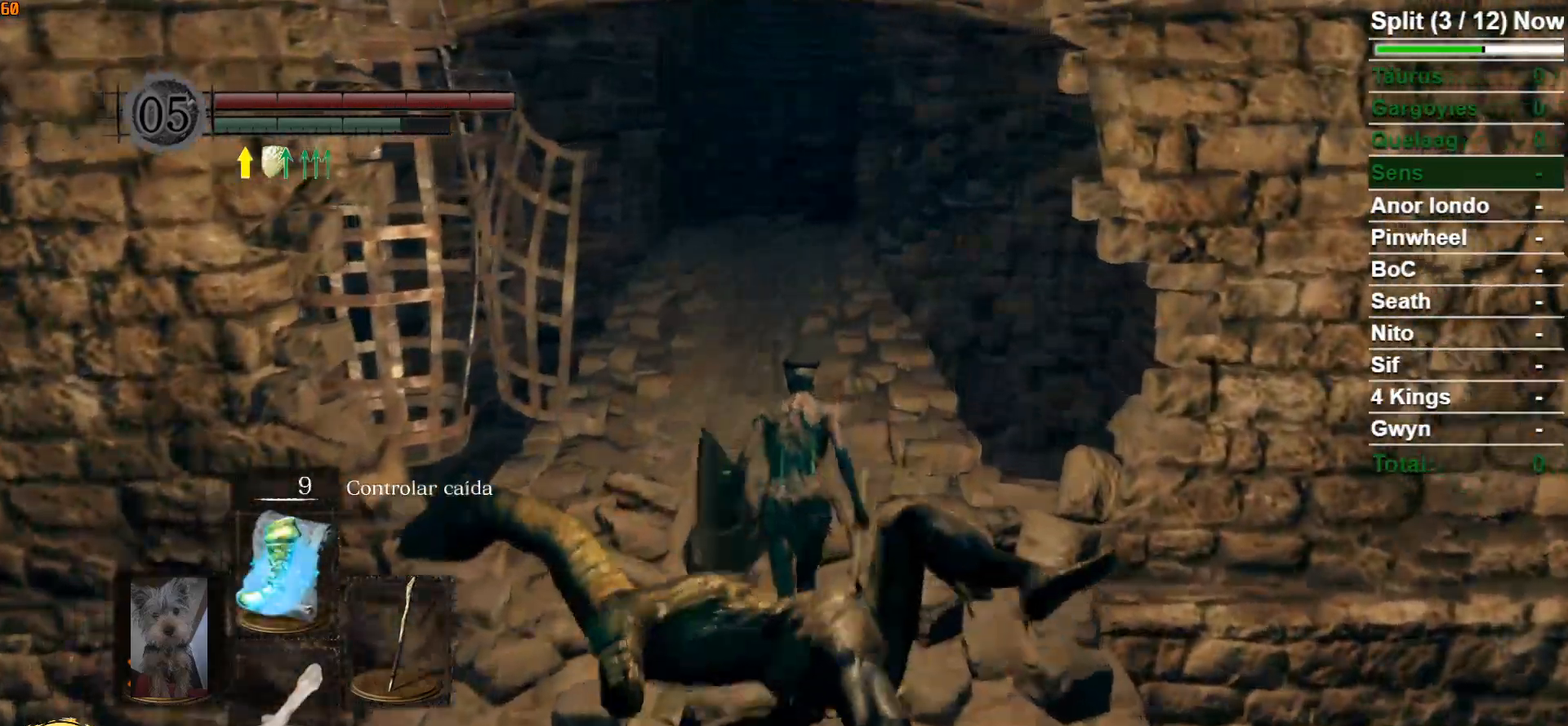
{"buttons": ["B"], "left_stick": "up", "right_stick": "center", "events": []}
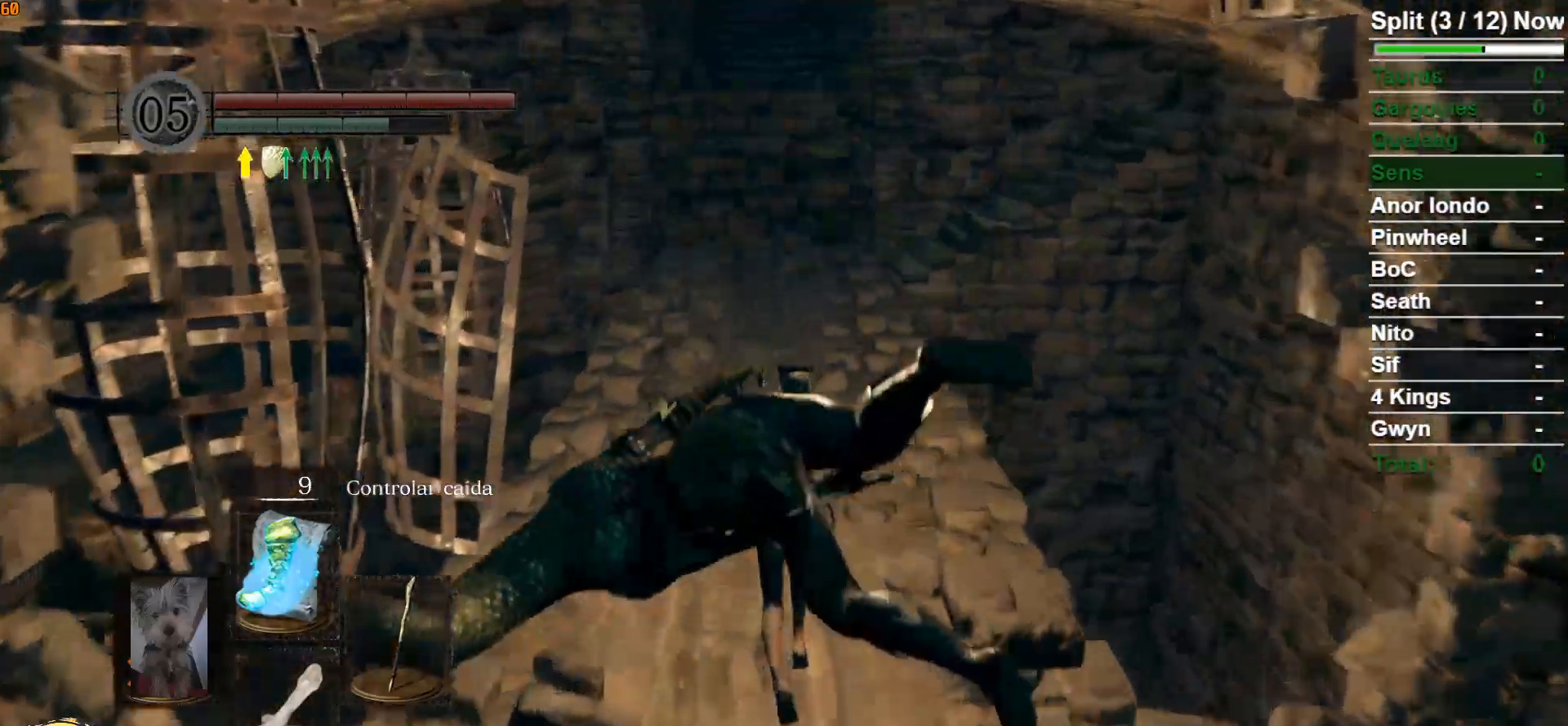
{"buttons": ["B"], "left_stick": "up", "right_stick": "center", "events": []}
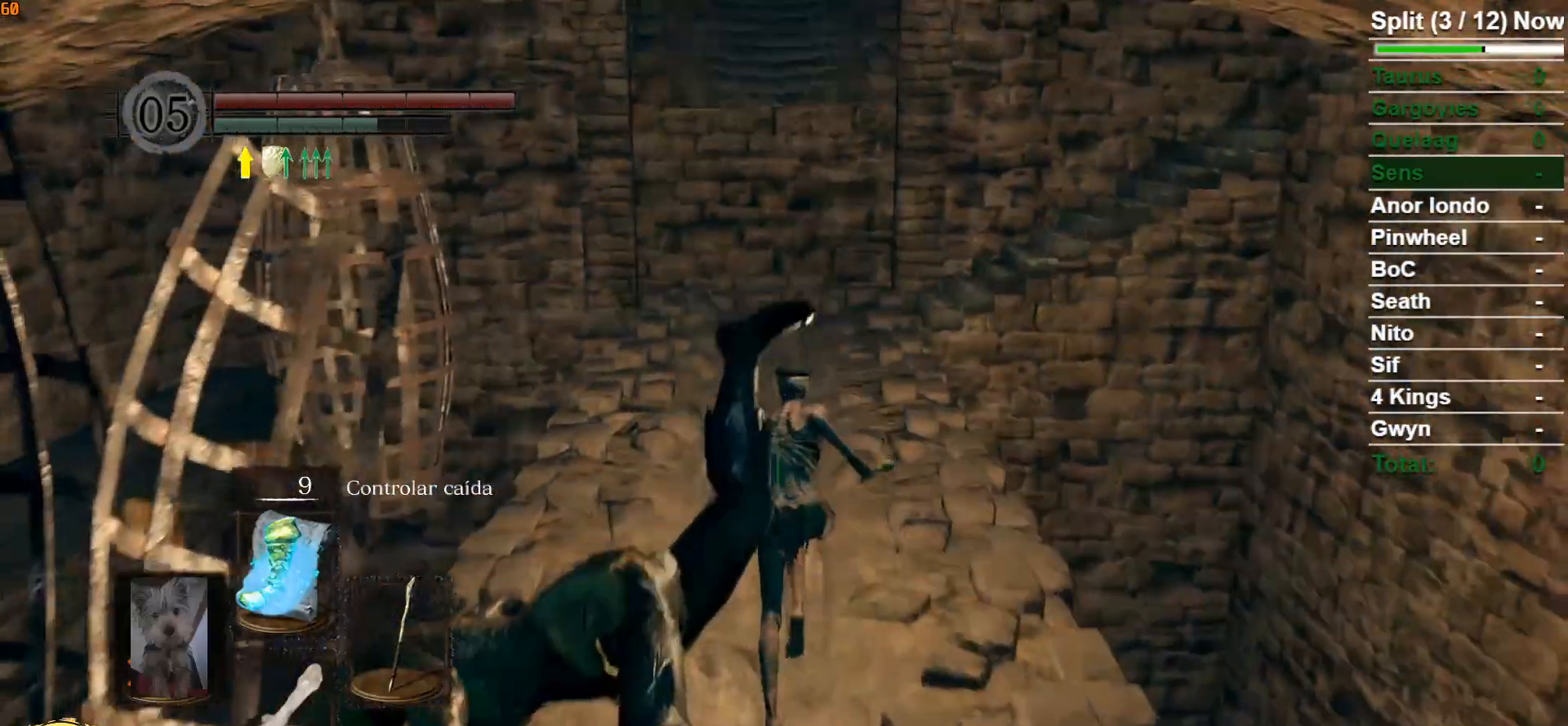
{"buttons": ["B"], "left_stick": "up", "right_stick": "center", "events": []}
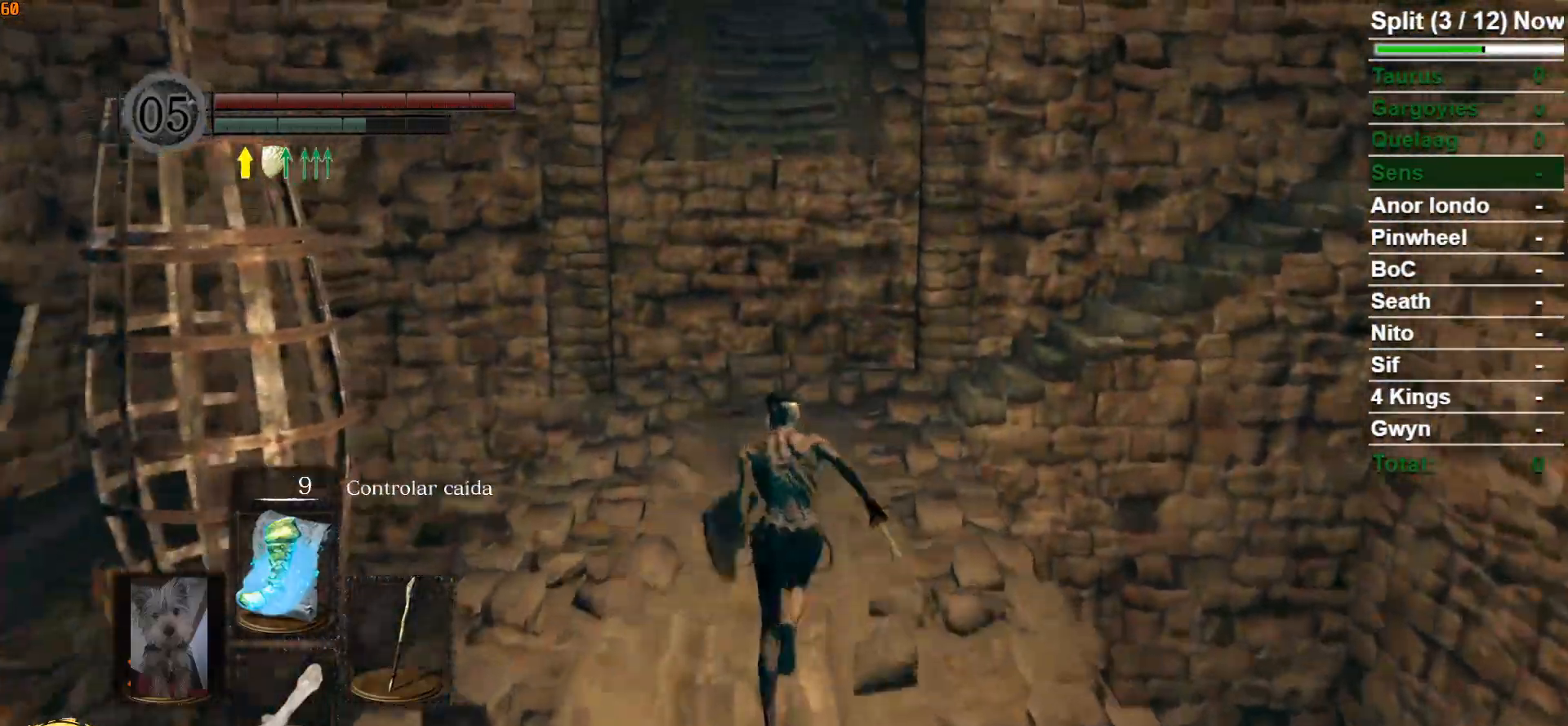
{"buttons": ["B"], "left_stick": "up", "right_stick": "down-right", "events": [[500, "right_stick", "down-right"]]}
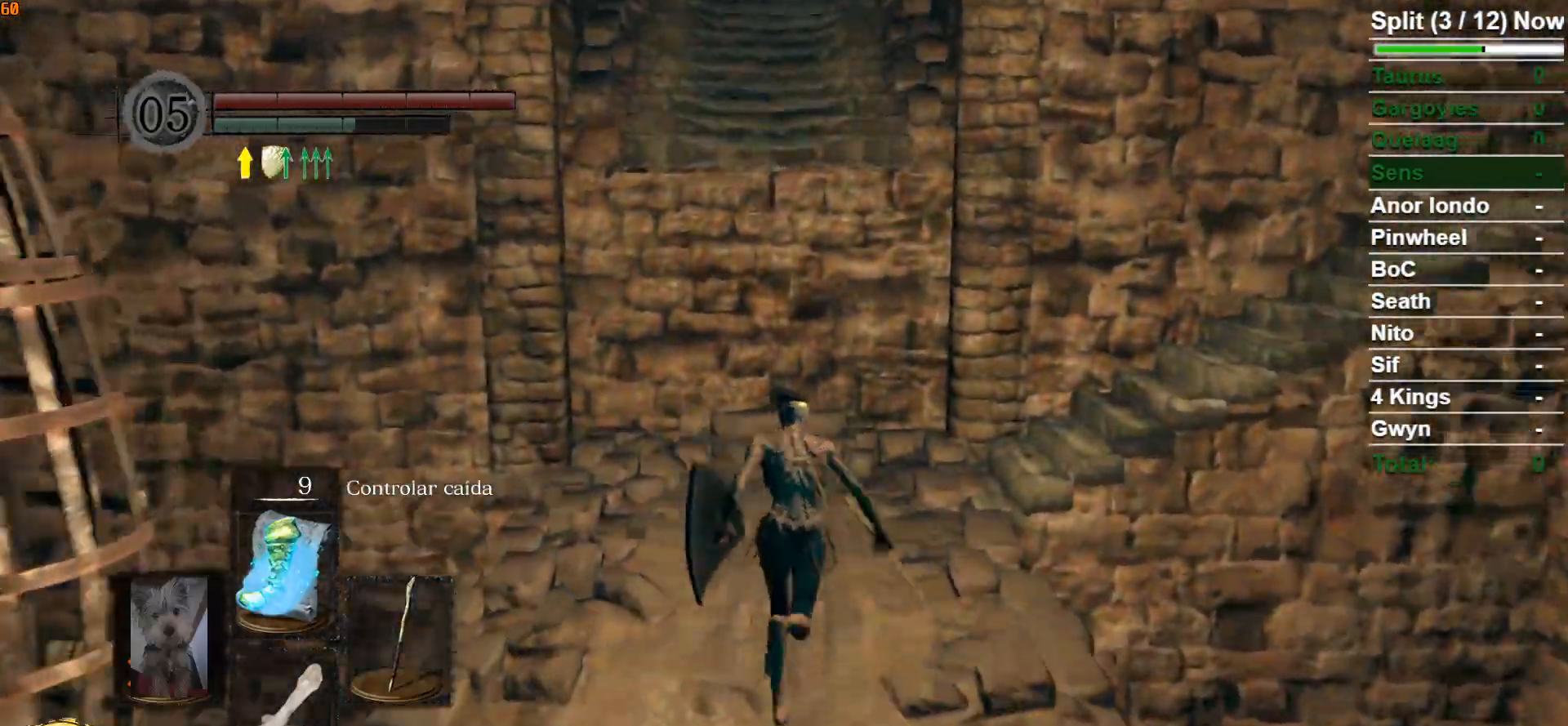
{"buttons": ["B"], "left_stick": "up", "right_stick": "down-right", "events": [[283, "right_stick", "center"], [483, "right_stick", "down-right"]]}
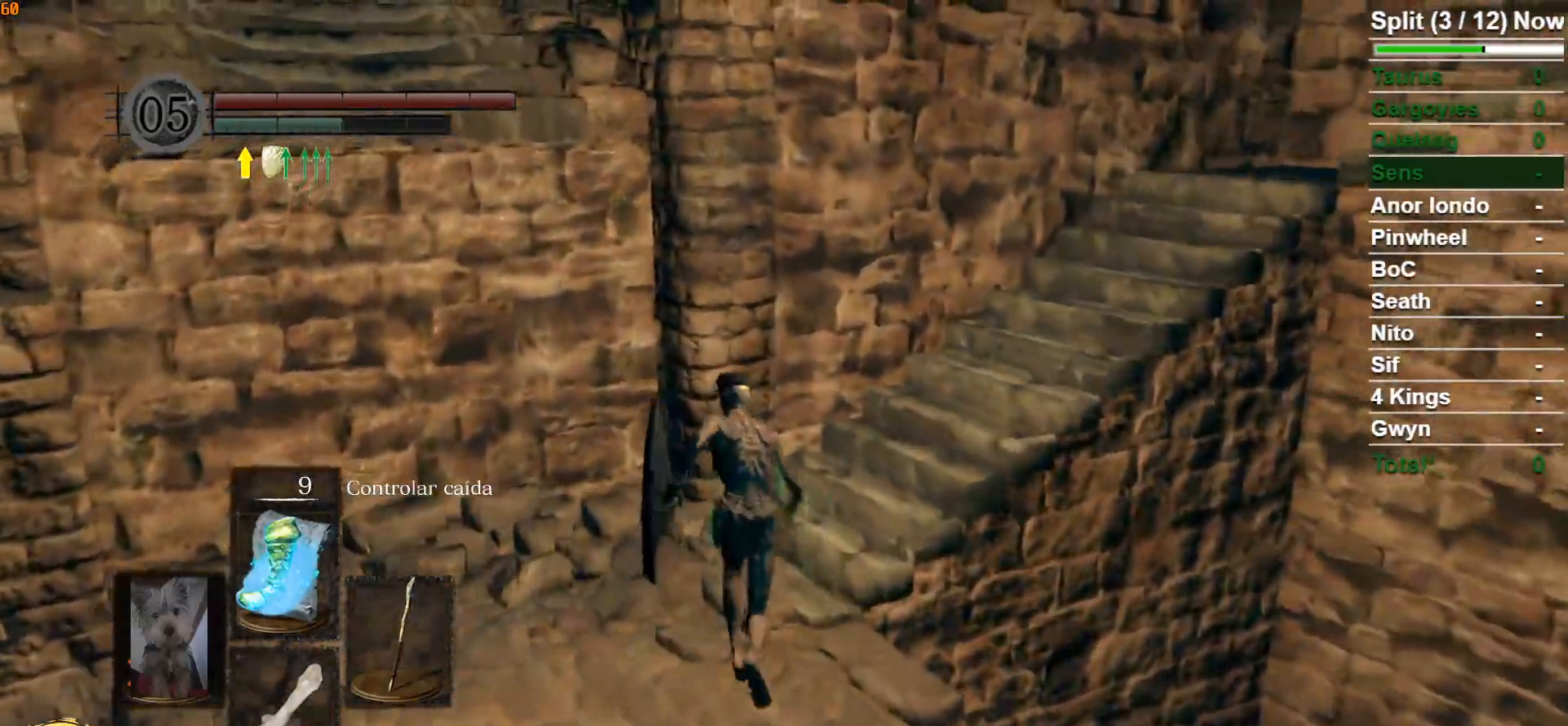
{"buttons": ["B"], "left_stick": "up", "right_stick": "center", "events": [[367, "right_stick", "center"]]}
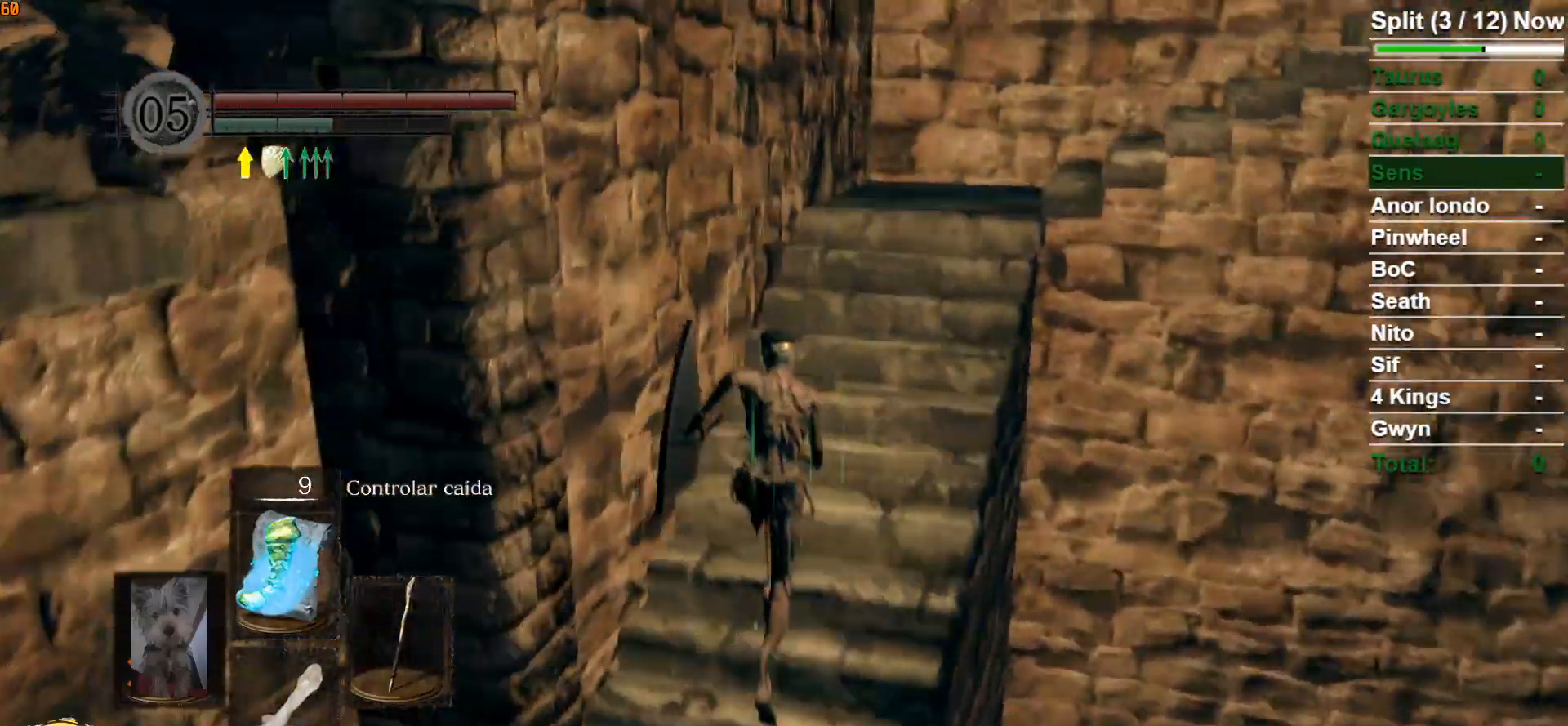
{"buttons": ["B"], "left_stick": "up", "right_stick": "center", "events": [[50, "R1", "down"], [217, "R1", "up"]]}
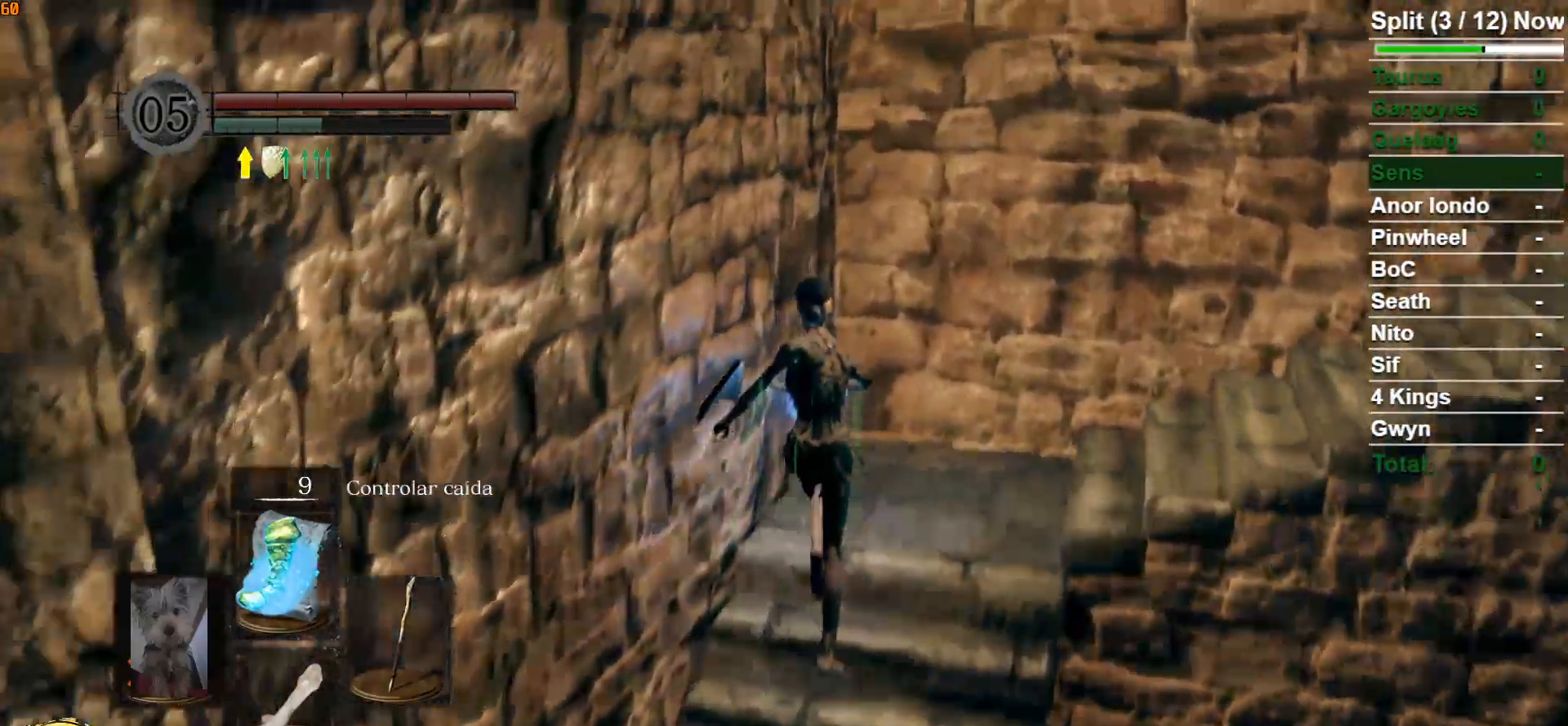
{"buttons": ["B"], "left_stick": "up-right", "right_stick": "center", "events": [[133, "right_stick", "down-right"], [350, "right_stick", "center"], [450, "left_stick", "up-right"]]}
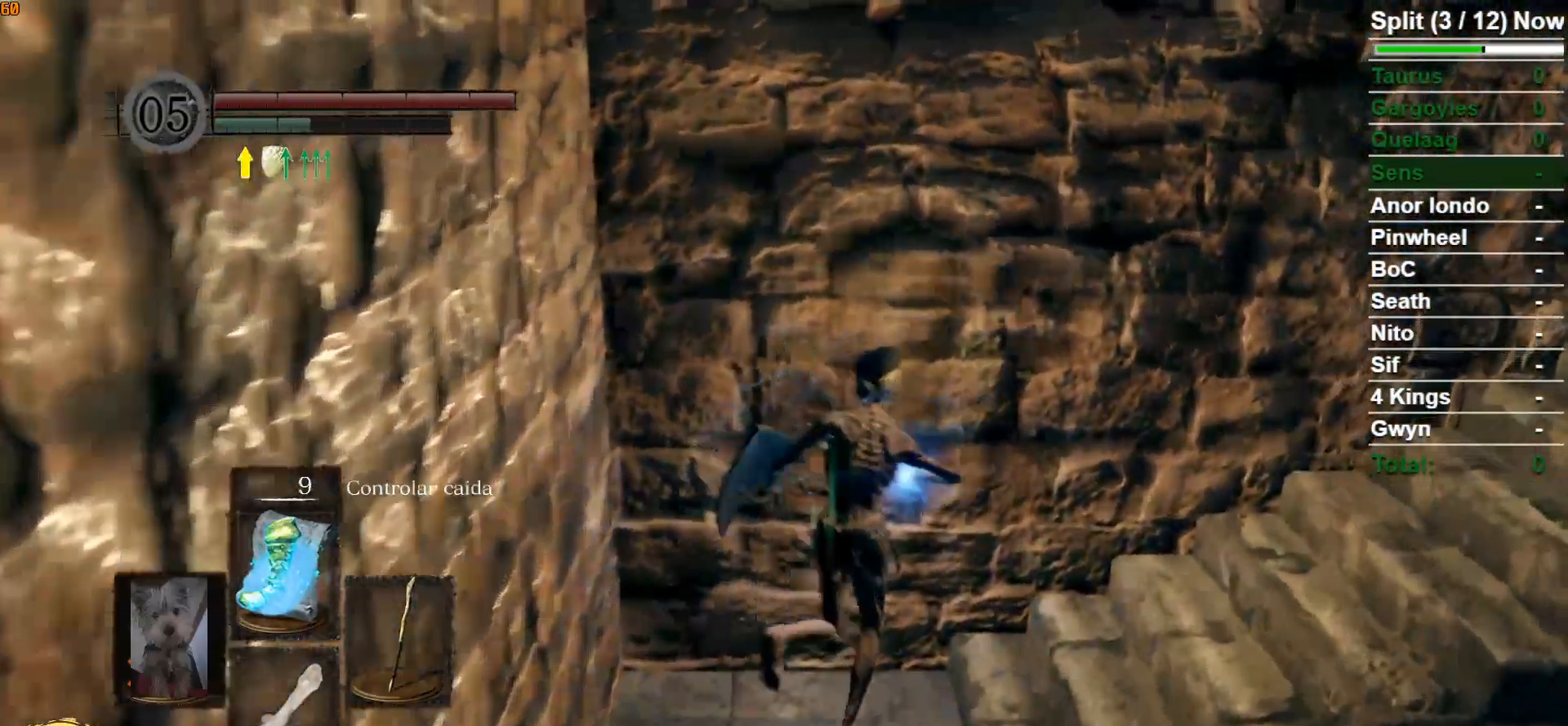
{"buttons": [], "left_stick": "up-right", "right_stick": "center", "events": [[33, "B", "up"], [267, "right_stick", "down-right"], [500, "right_stick", "center"]]}
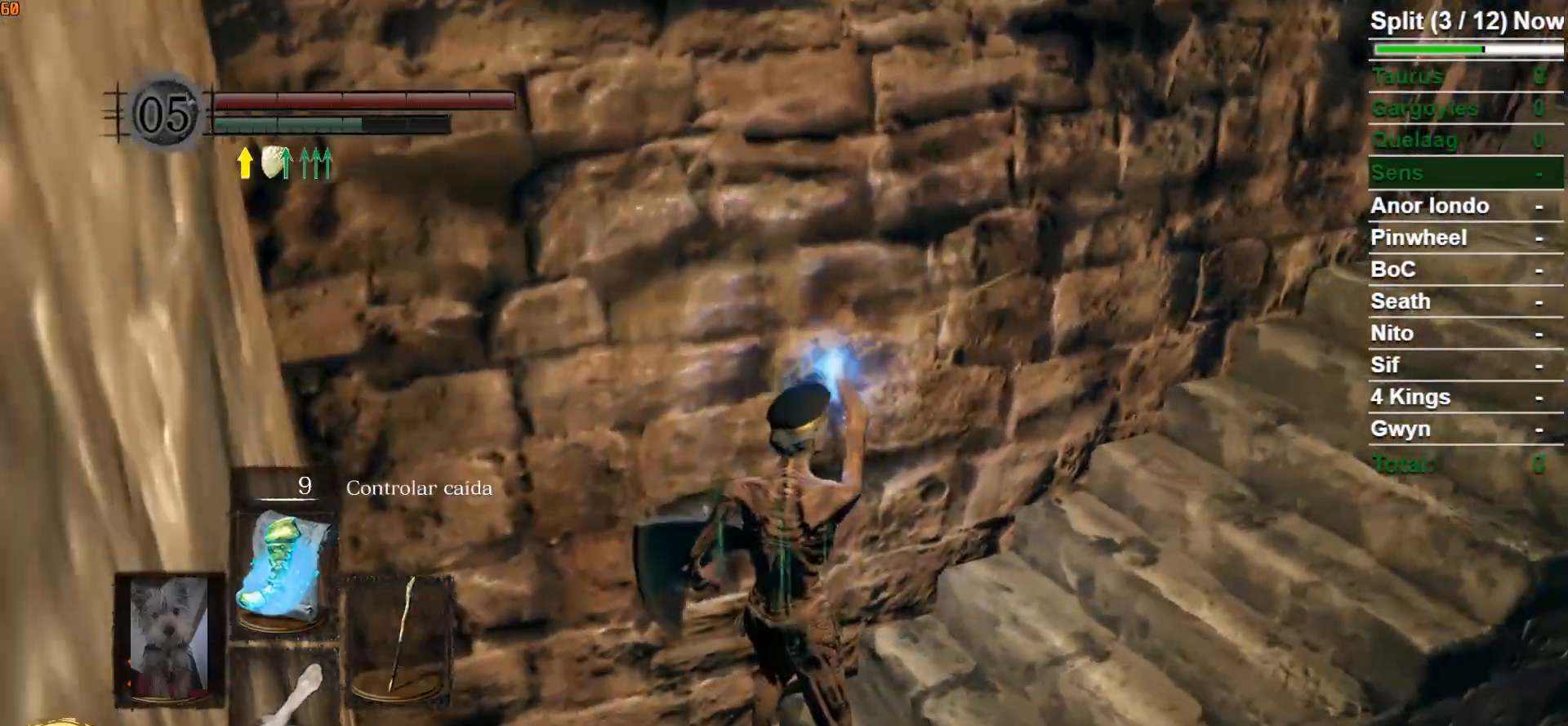
{"buttons": [], "left_stick": "center", "right_stick": "center", "events": [[250, "left_stick", "center"]]}
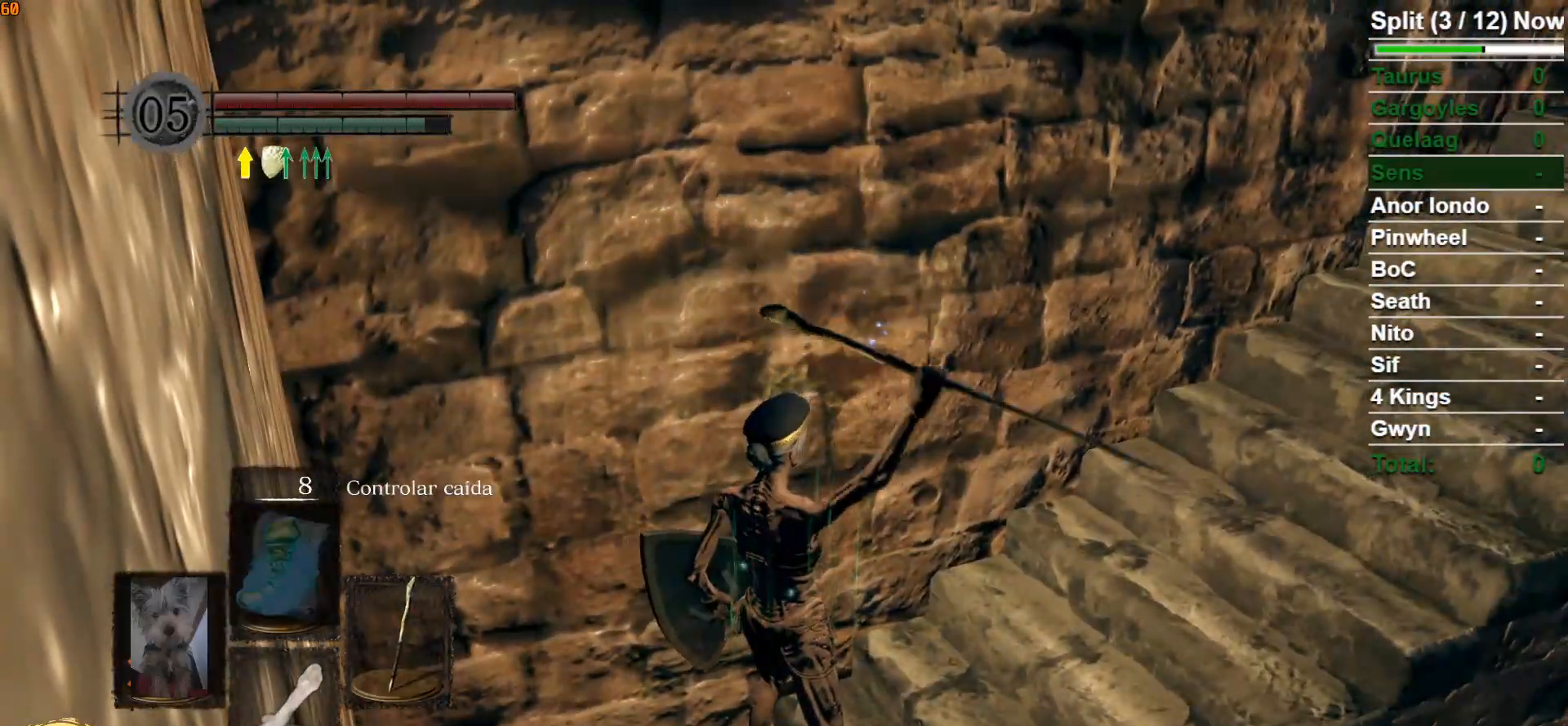
{"buttons": [], "left_stick": "up-right", "right_stick": "center", "events": [[233, "left_stick", "up-right"], [283, "right_stick", "right"], [483, "right_stick", "center"]]}
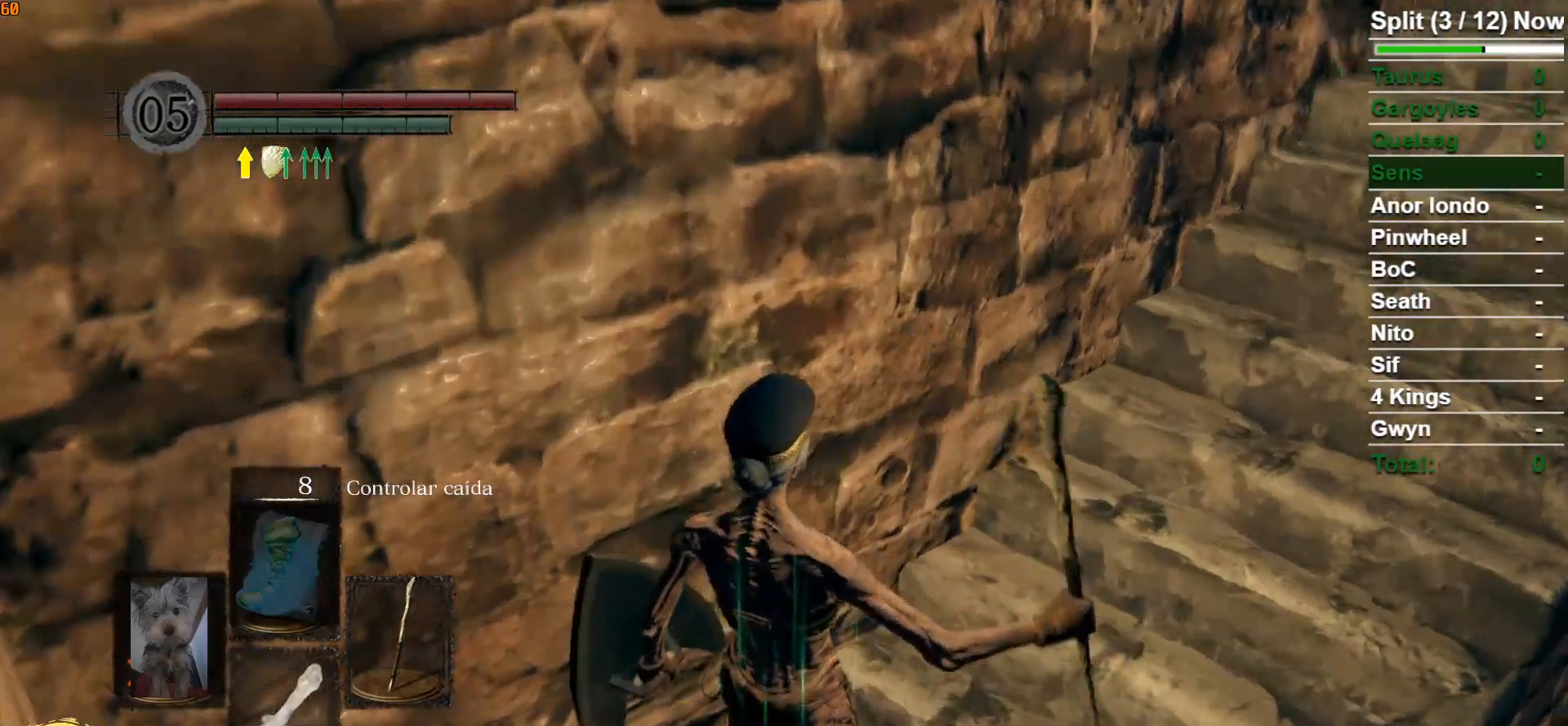
{"buttons": [], "left_stick": "up-right", "right_stick": "center", "events": []}
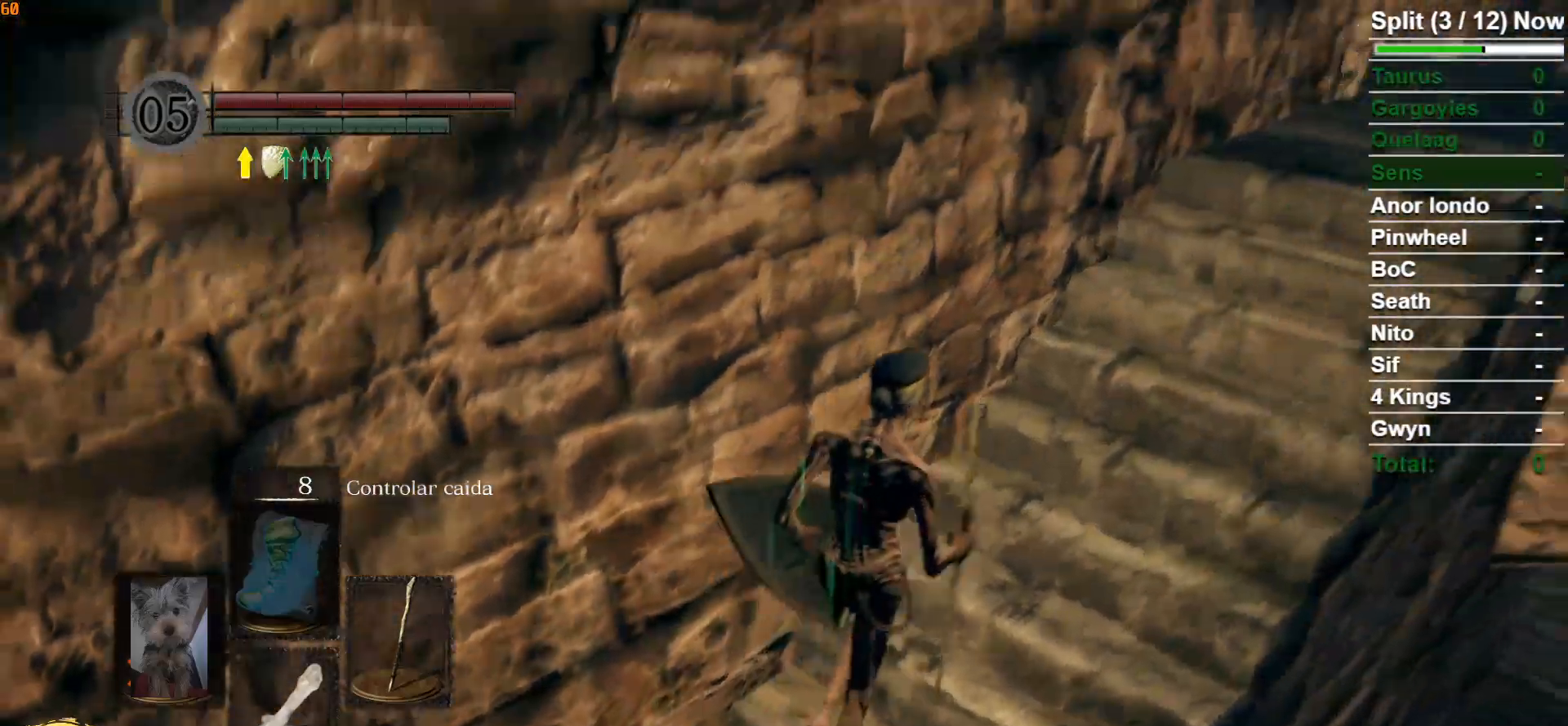
{"buttons": ["B"], "left_stick": "up-right", "right_stick": "center", "events": [[333, "B", "down"]]}
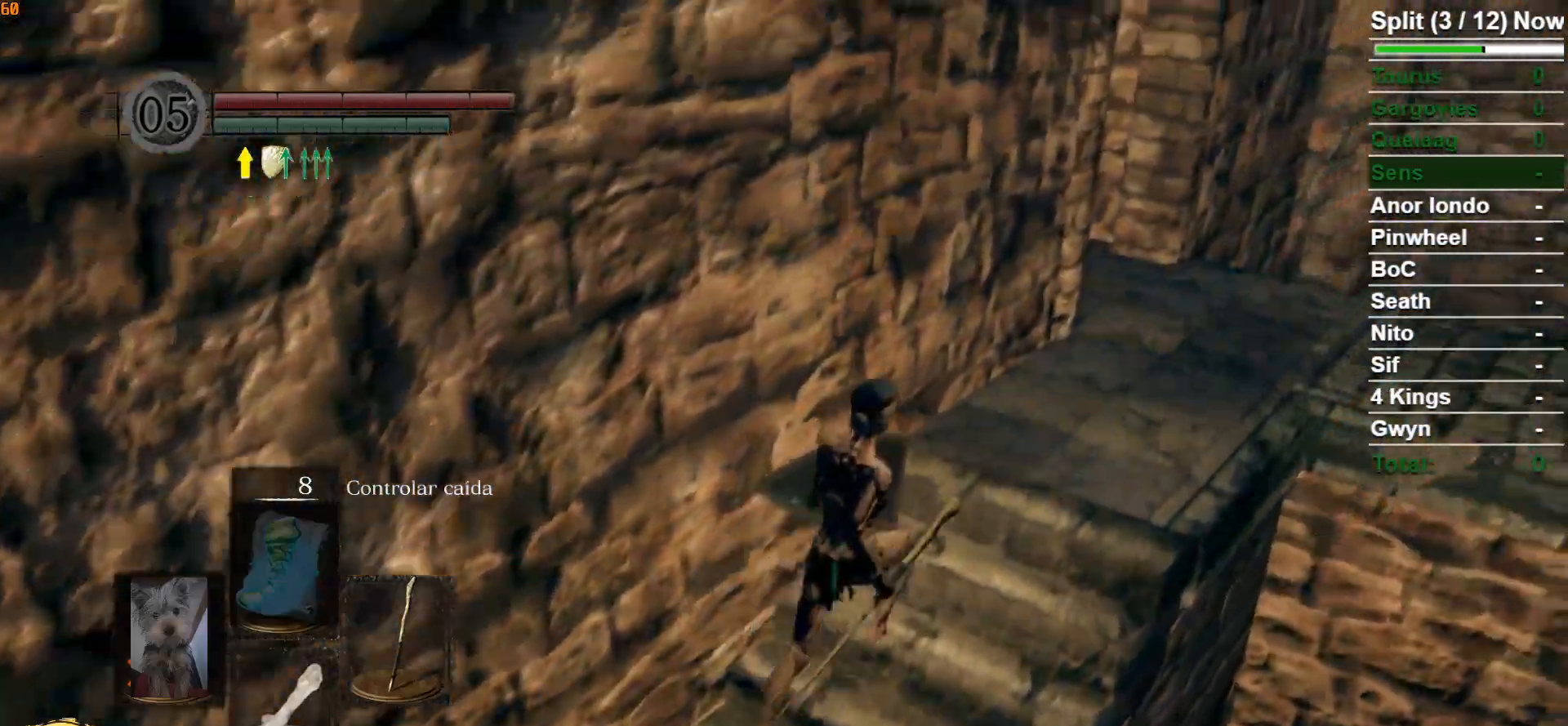
{"buttons": ["B"], "left_stick": "up-right", "right_stick": "left", "events": [[17, "right_stick", "left"], [167, "right_stick", "center"], [467, "right_stick", "left"]]}
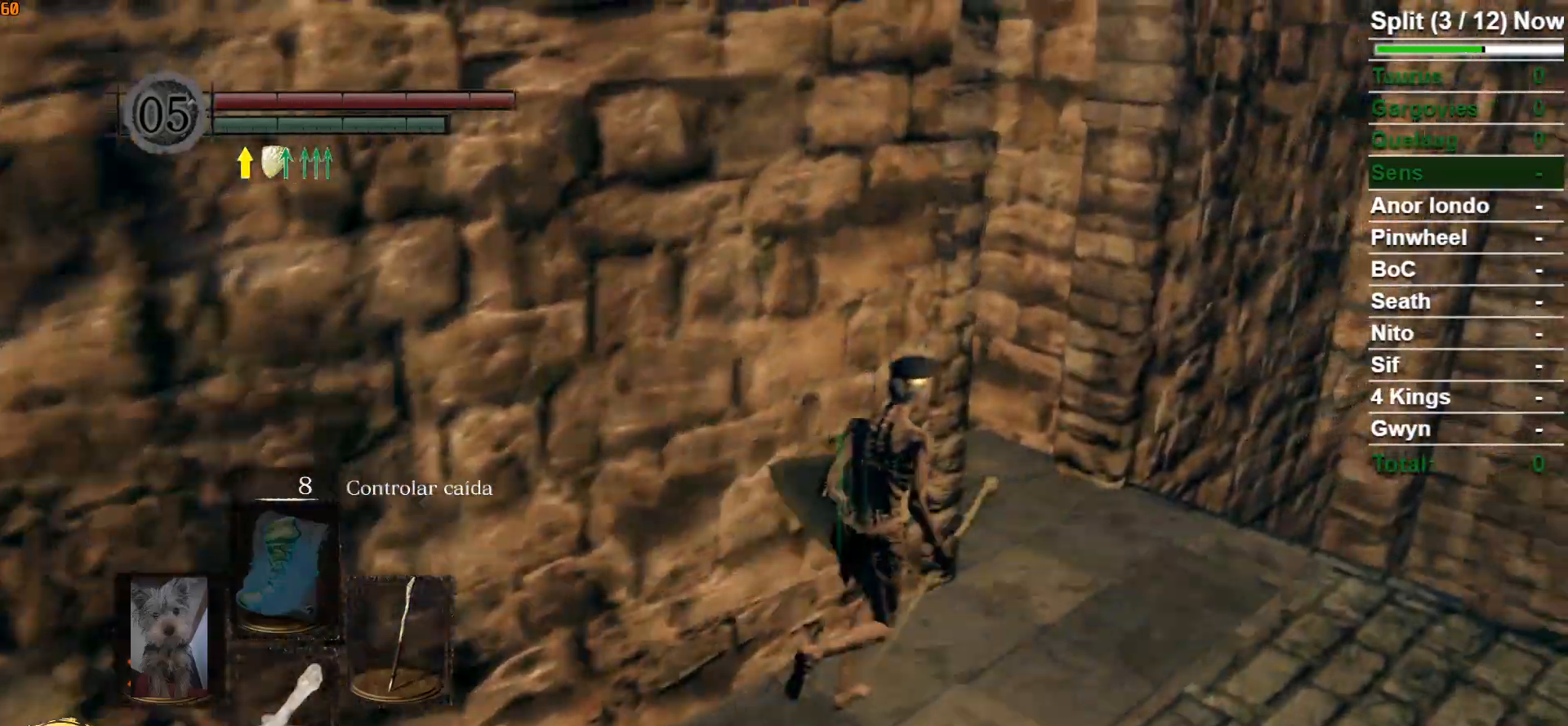
{"buttons": ["B"], "left_stick": "up", "right_stick": "center", "events": [[367, "left_stick", "up"], [450, "right_stick", "center"]]}
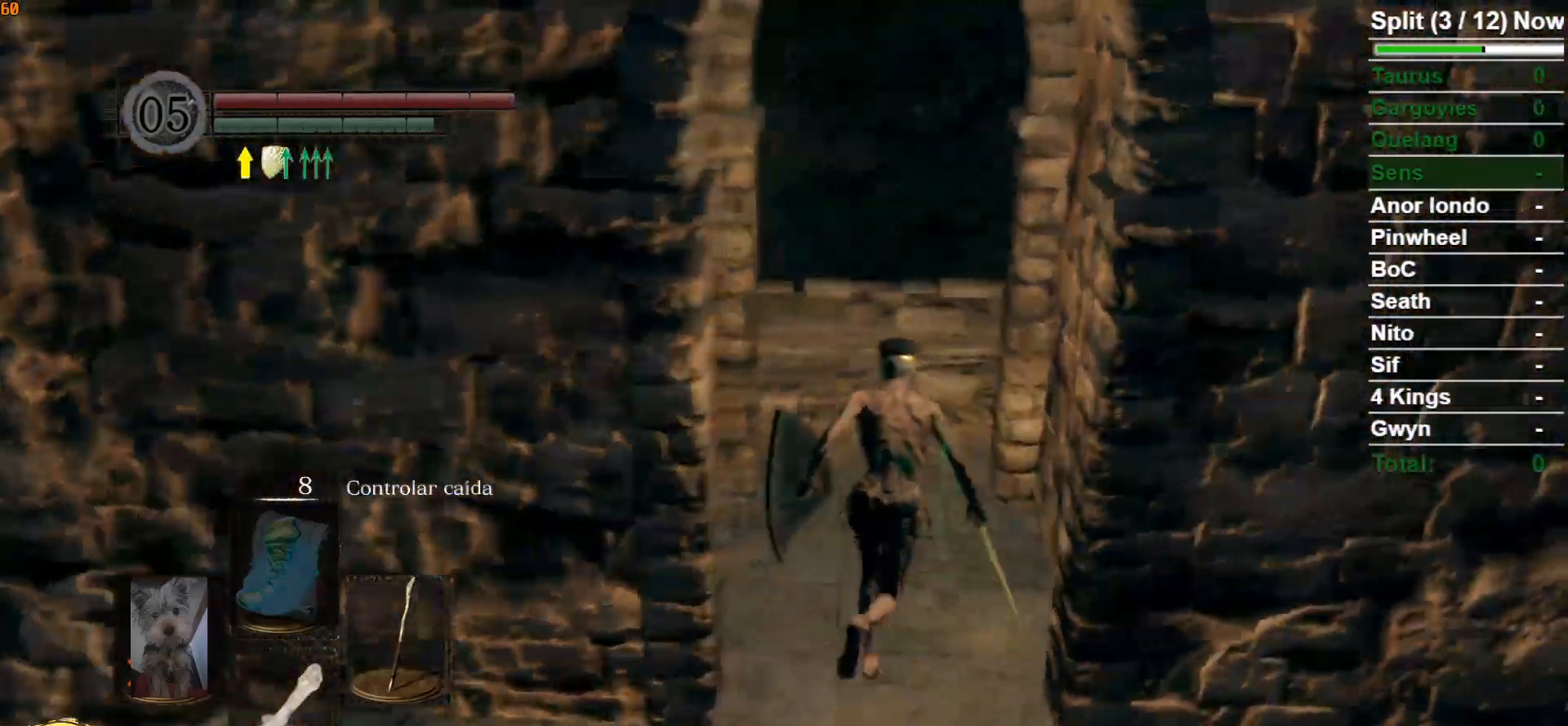
{"buttons": ["B"], "left_stick": "up", "right_stick": "center", "events": [[167, "right_stick", "left"], [433, "right_stick", "center"]]}
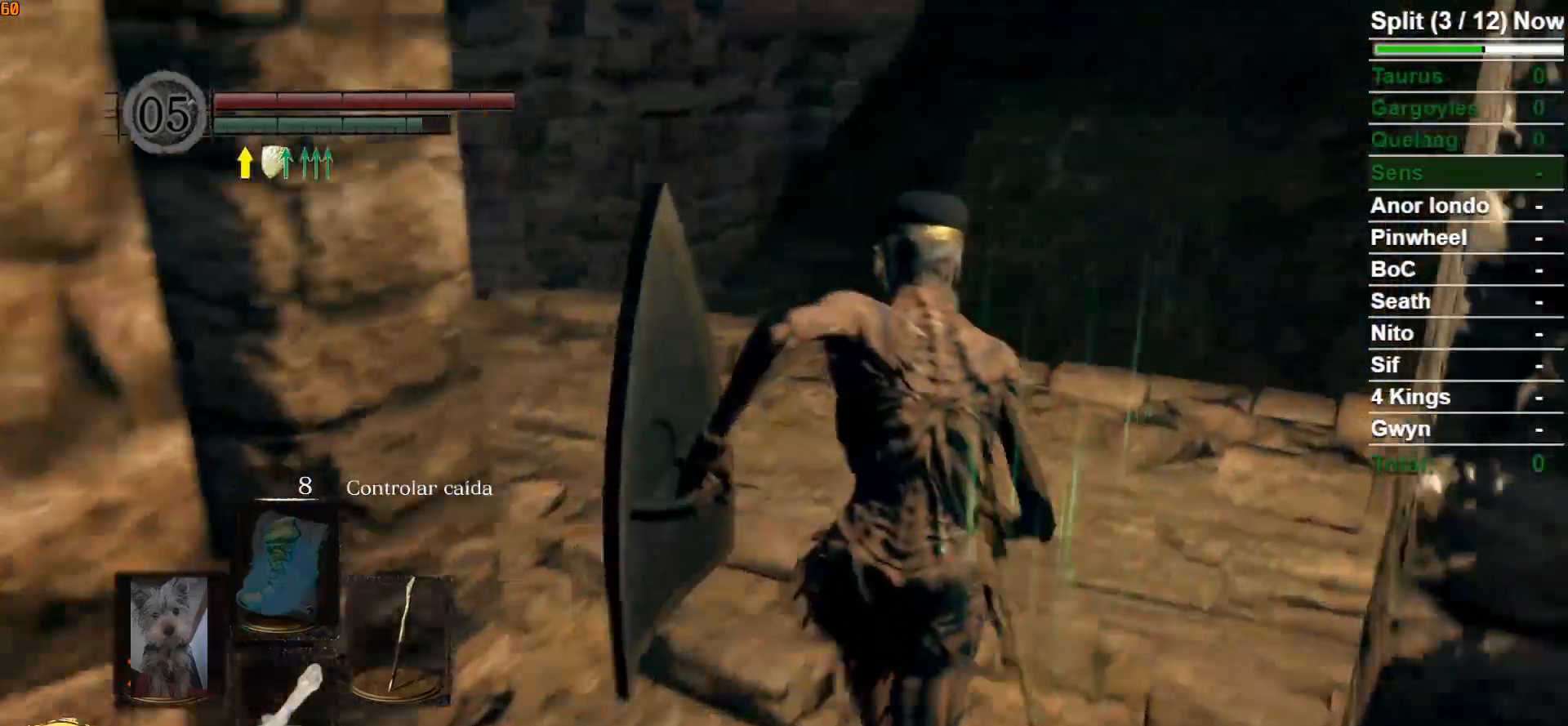
{"buttons": ["B"], "left_stick": "up", "right_stick": "left", "events": [[67, "right_stick", "left"]]}
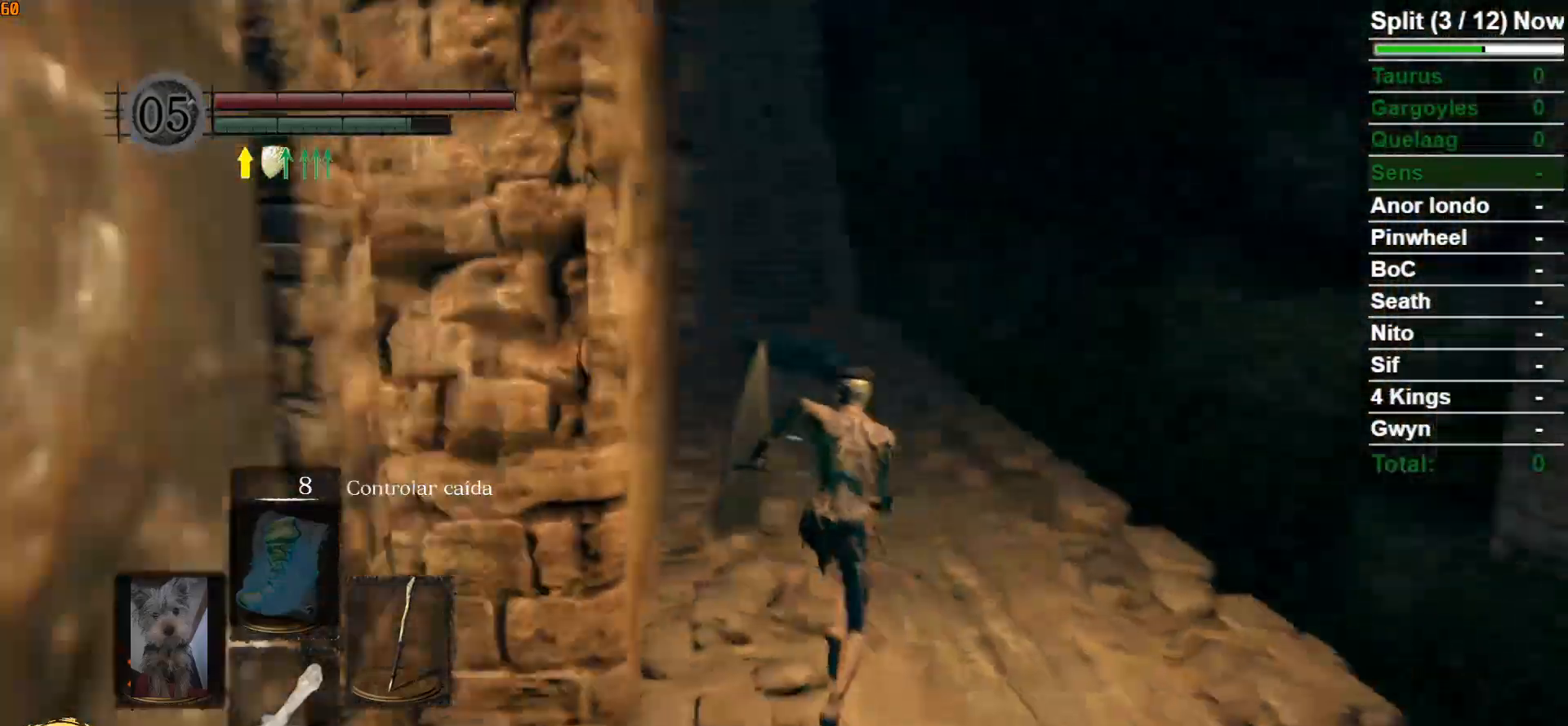
{"buttons": ["B"], "left_stick": "up", "right_stick": "center", "events": [[17, "right_stick", "center"], [300, "right_stick", "left"], [417, "right_stick", "center"]]}
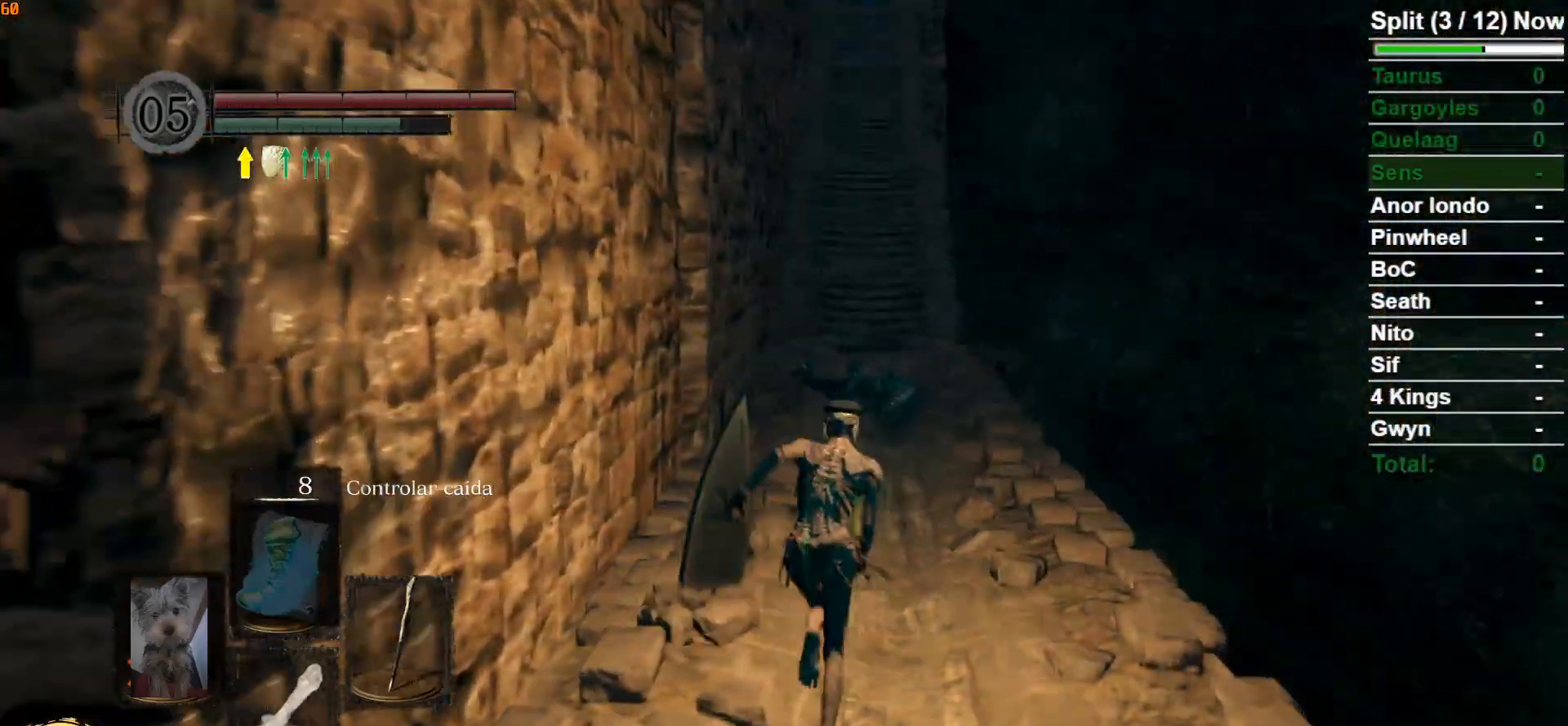
{"buttons": ["B"], "left_stick": "up", "right_stick": "center", "events": [[117, "right_stick", "up"], [300, "right_stick", "center"]]}
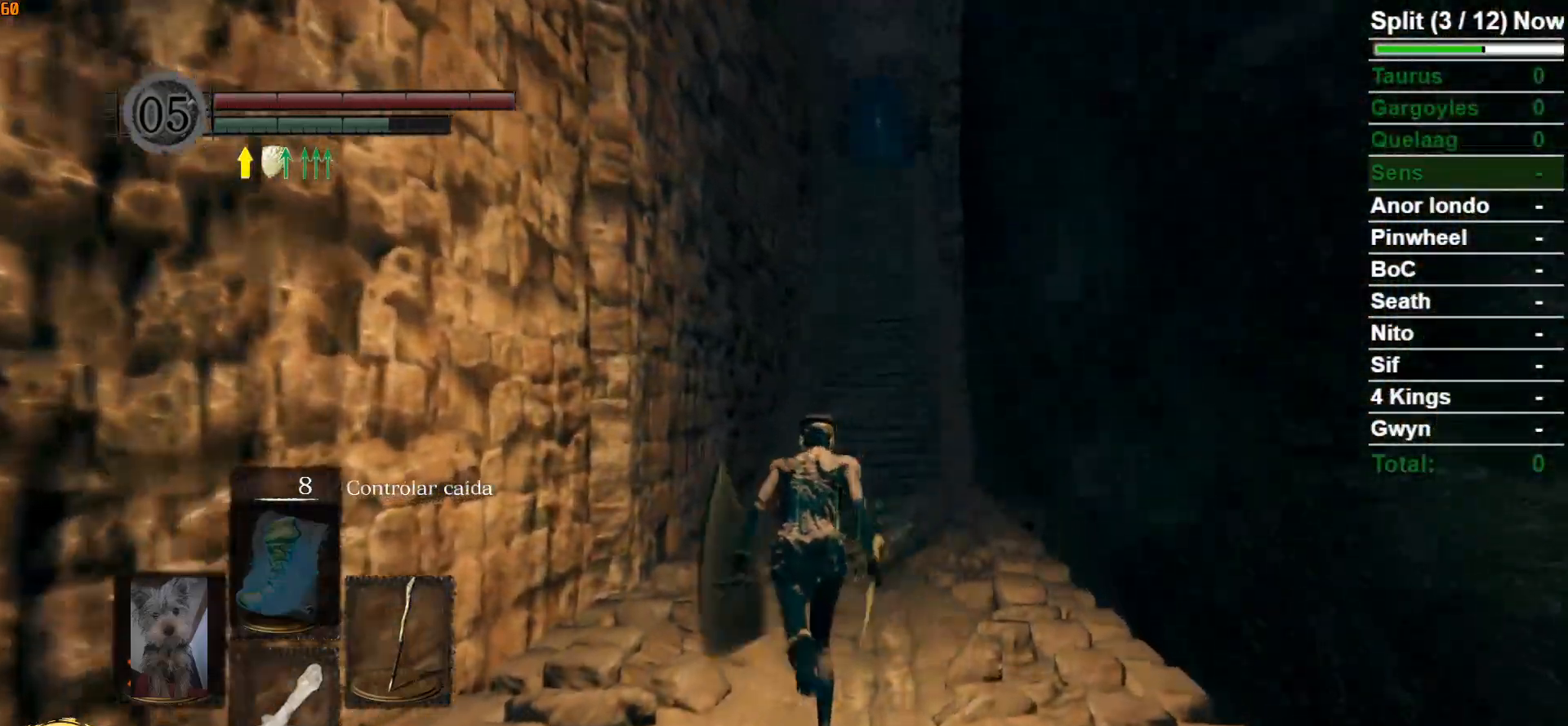
{"buttons": ["B"], "left_stick": "up", "right_stick": "center", "events": []}
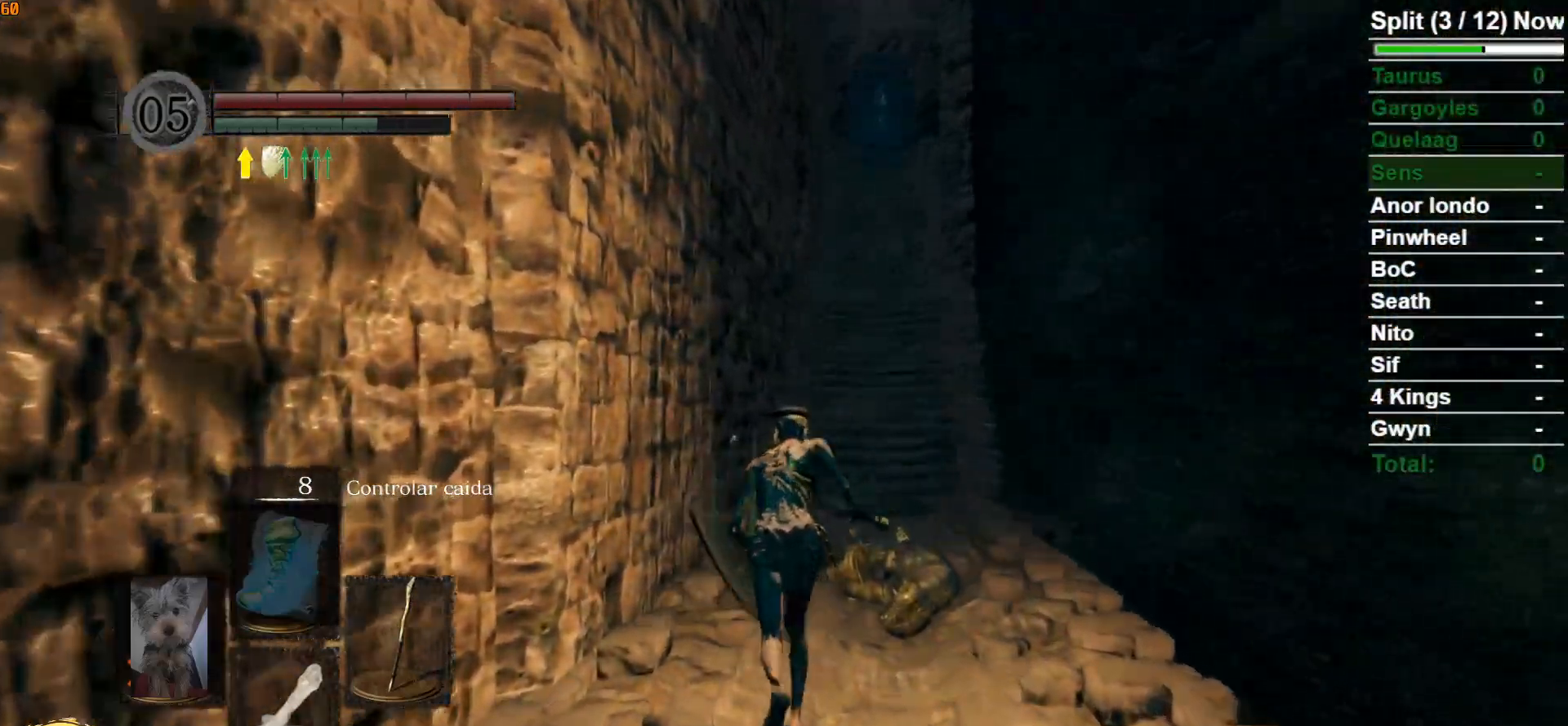
{"buttons": ["B"], "left_stick": "up", "right_stick": "center", "events": []}